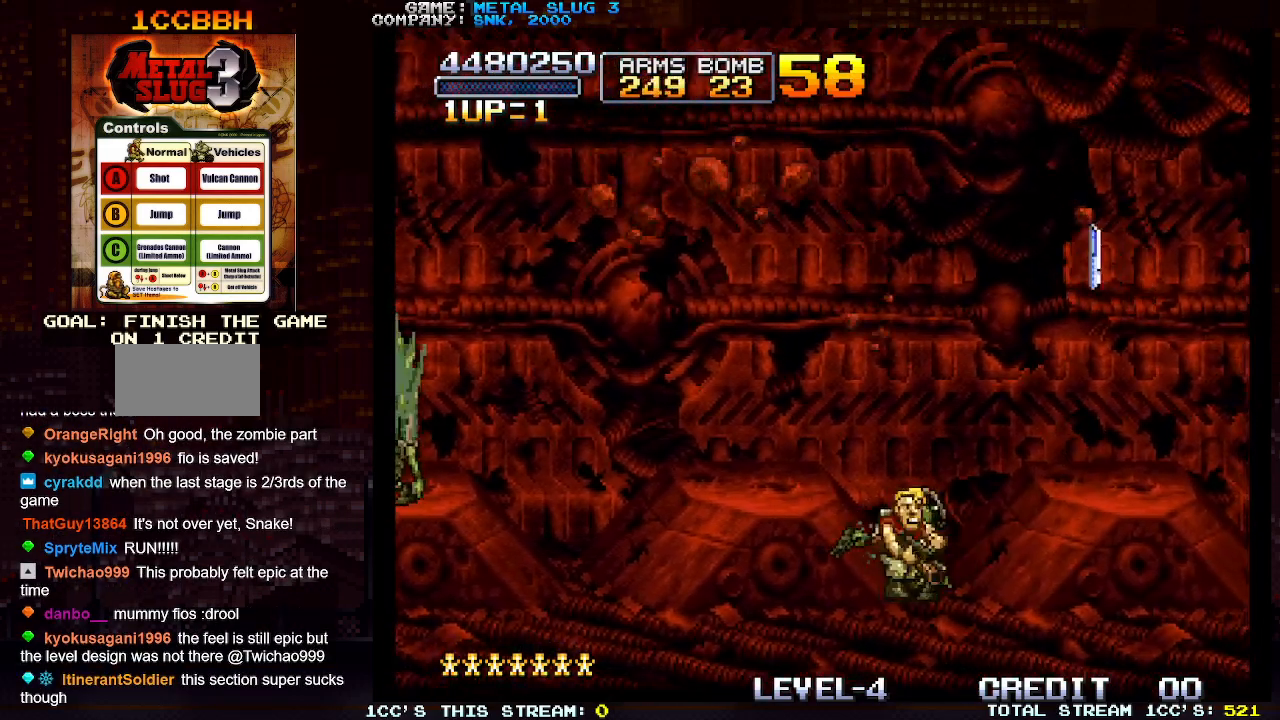
Gameplay with a controller (arcade stick); each line is a JSON object with the inputs held at the frame after it. "events" lists button and stick changes between this image and that frame as [ms after this image, input, new state], when the widget could be followed in between. Not read: L3 R3.
{"buttons": ["SQUARE"], "left_stick": "center", "events": [[150, "left_stick", "center"], [167, "SQUARE", "down"], [233, "SQUARE", "up"], [267, "left_stick", "left"], [333, "SQUARE", "down"], [383, "SQUARE", "up"], [450, "SQUARE", "down"], [483, "left_stick", "center"]]}
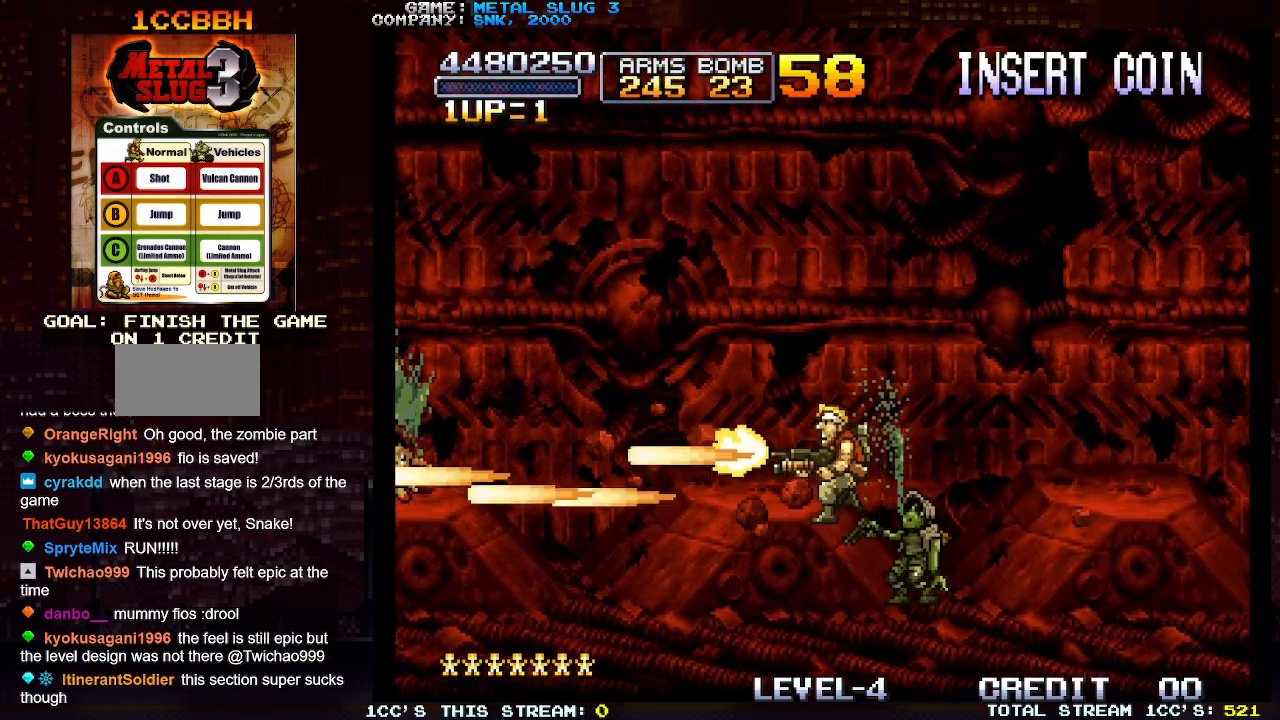
{"buttons": [], "left_stick": "down", "events": [[33, "SQUARE", "up"], [100, "SQUARE", "down"], [100, "left_stick", "left"], [167, "SQUARE", "up"], [200, "left_stick", "center"], [233, "SQUARE", "down"], [267, "left_stick", "down"], [300, "SQUARE", "up"], [367, "SQUARE", "down"], [433, "SQUARE", "up"]]}
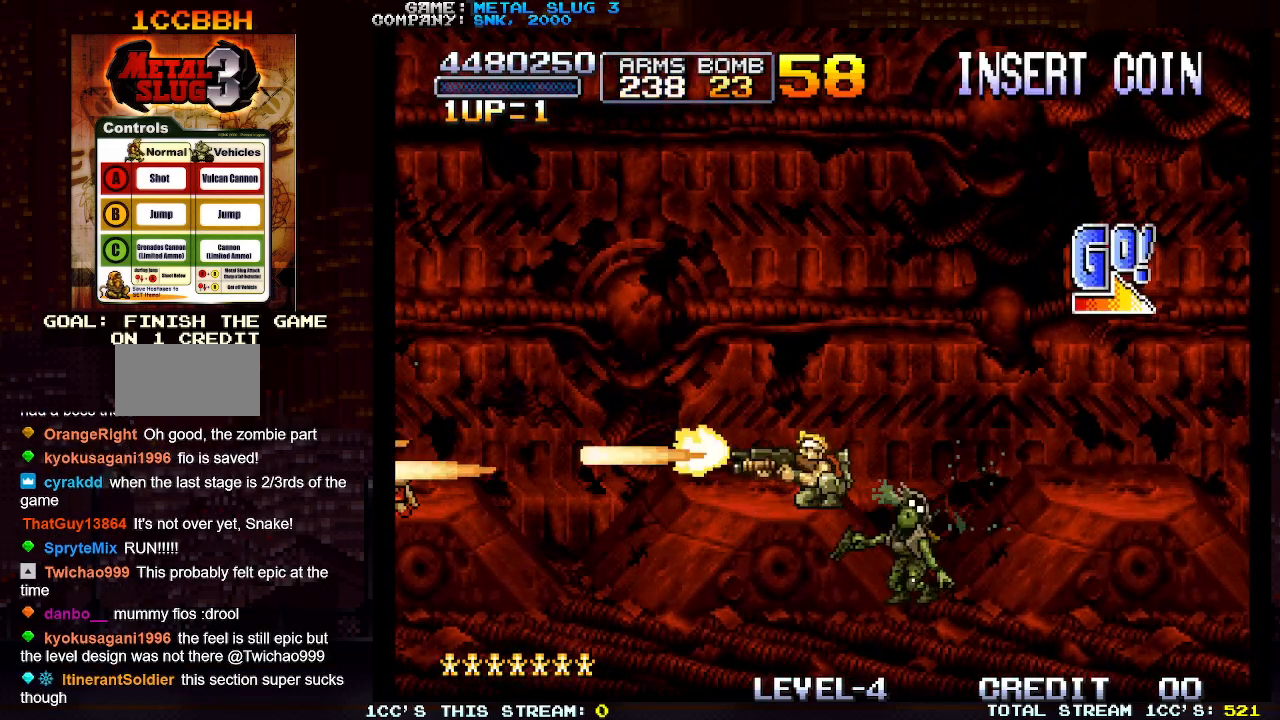
{"buttons": [], "left_stick": "down", "events": [[17, "SQUARE", "down"], [83, "SQUARE", "up"]]}
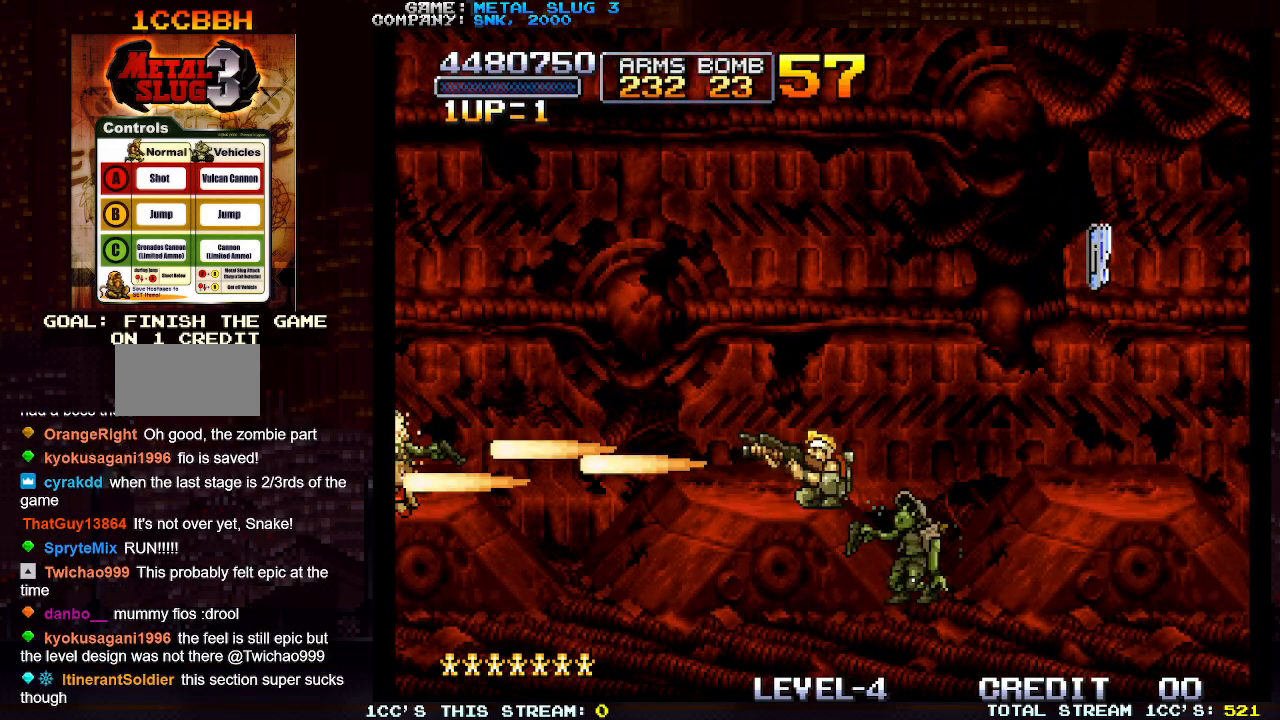
{"buttons": ["SQUARE"], "left_stick": "down", "events": [[217, "SQUARE", "down"], [283, "SQUARE", "up"], [383, "SQUARE", "down"], [450, "SQUARE", "up"], [500, "SQUARE", "down"]]}
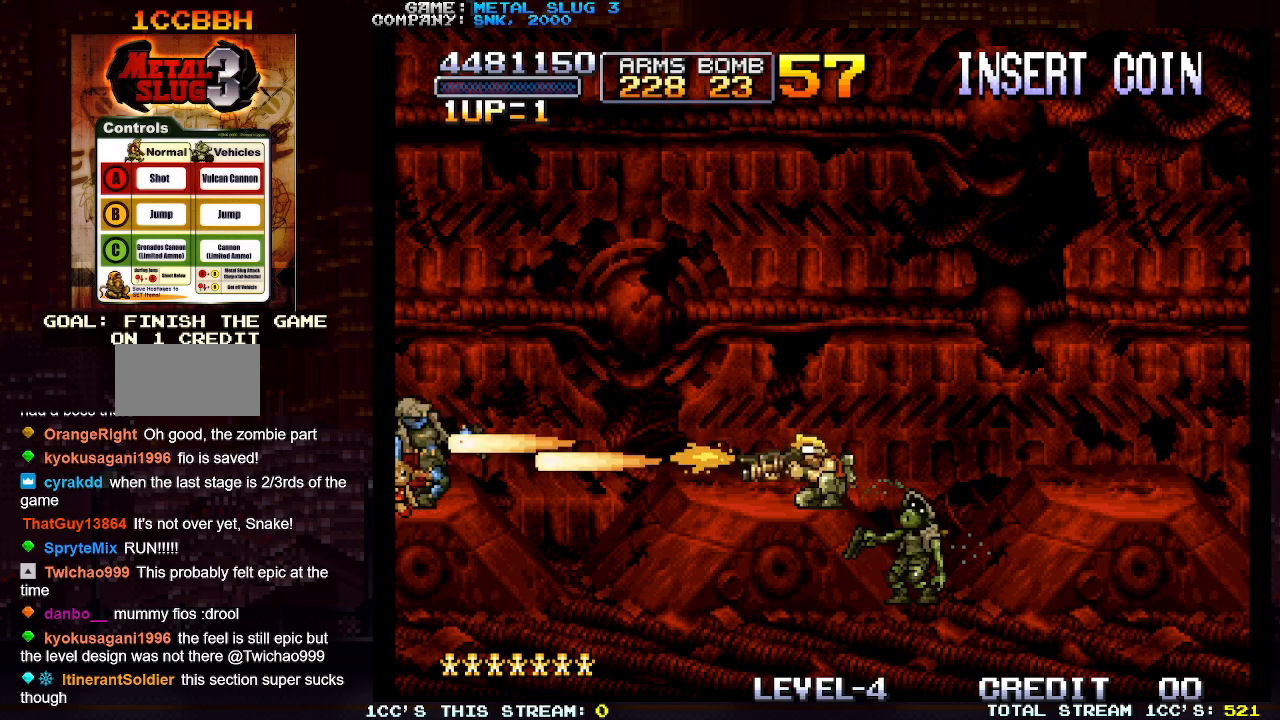
{"buttons": ["SQUARE"], "left_stick": "down", "events": [[83, "SQUARE", "up"], [133, "SQUARE", "down"], [217, "SQUARE", "up"], [283, "SQUARE", "down"], [367, "SQUARE", "up"], [433, "SQUARE", "down"]]}
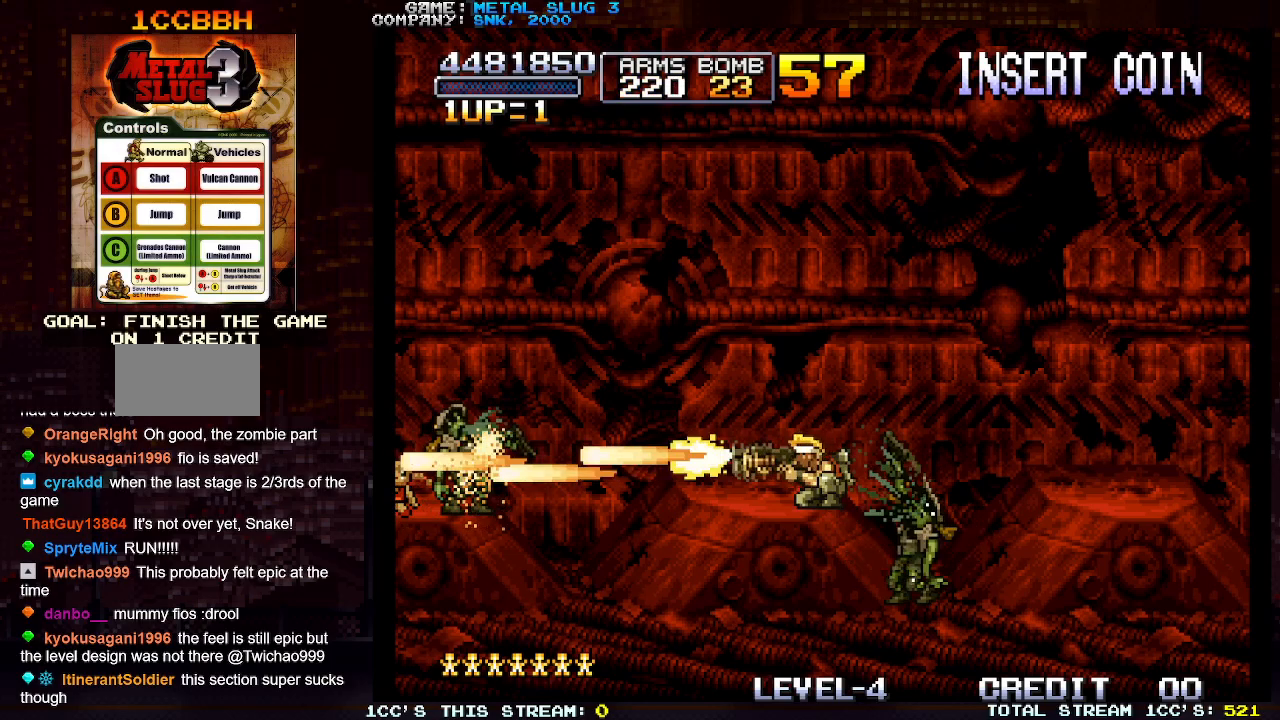
{"buttons": [], "left_stick": "center", "events": [[17, "SQUARE", "up"], [83, "SQUARE", "down"], [167, "SQUARE", "up"], [217, "SQUARE", "down"], [300, "SQUARE", "up"], [433, "left_stick", "center"]]}
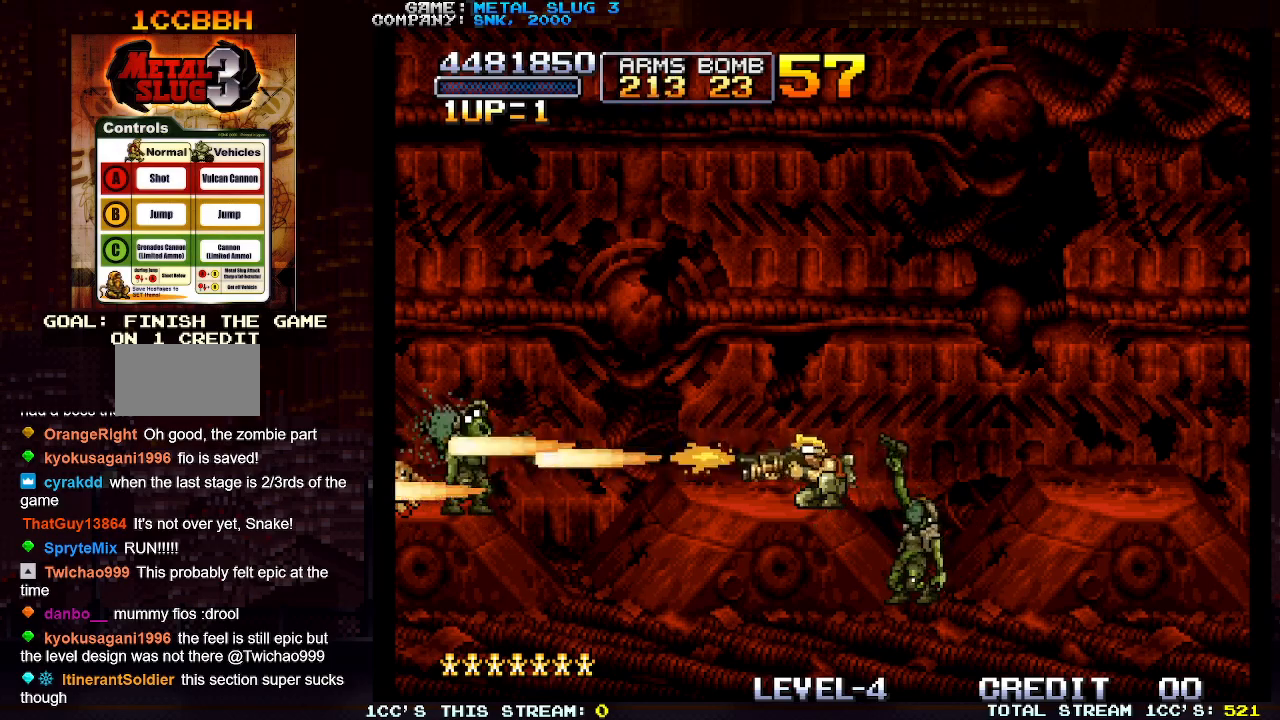
{"buttons": [], "left_stick": "center", "events": [[100, "left_stick", "right"], [433, "left_stick", "center"]]}
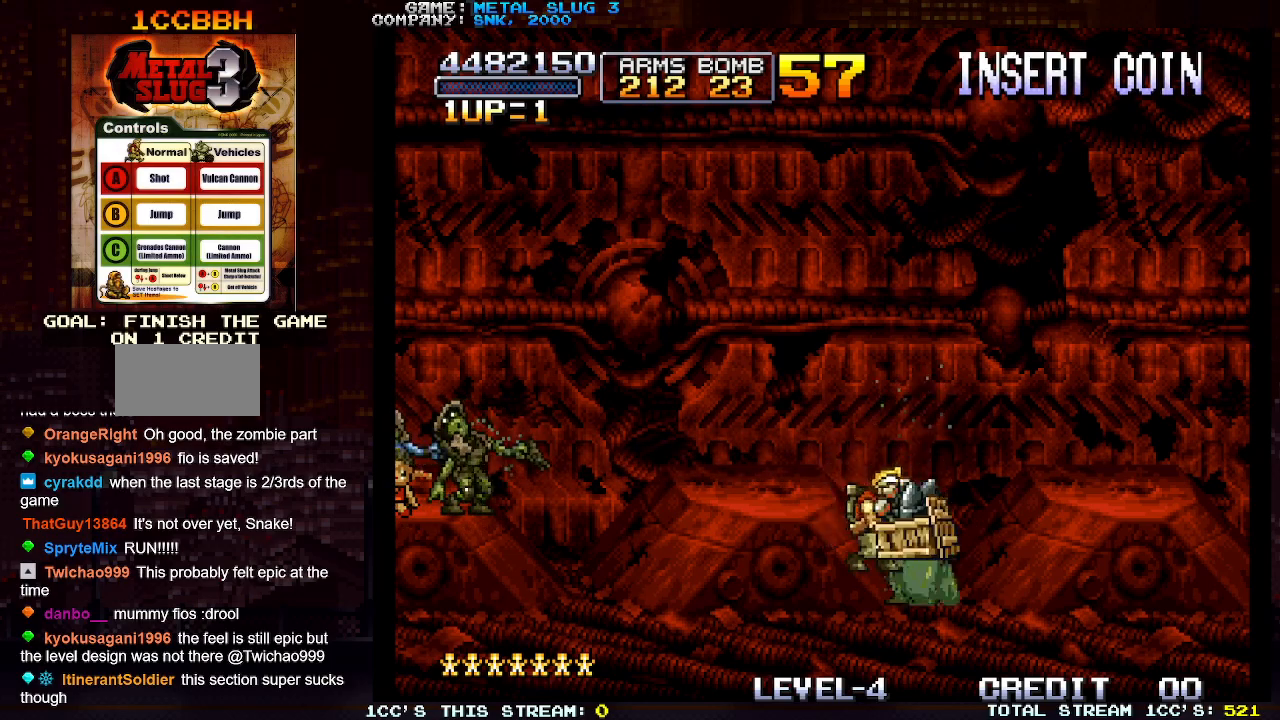
{"buttons": [], "left_stick": "right", "events": [[367, "left_stick", "right"]]}
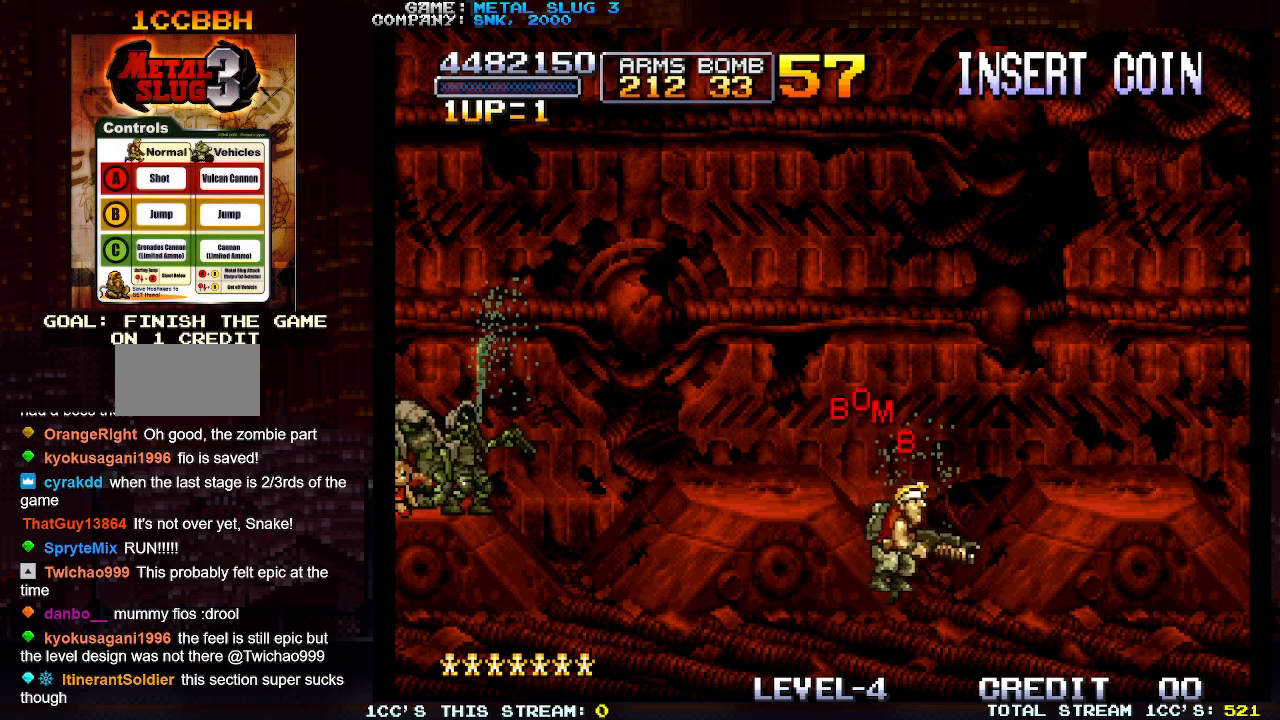
{"buttons": ["SQUARE"], "left_stick": "right", "events": [[83, "TRIANGLE", "down"], [200, "TRIANGLE", "up"], [317, "SQUARE", "down"], [383, "SQUARE", "up"], [467, "SQUARE", "down"]]}
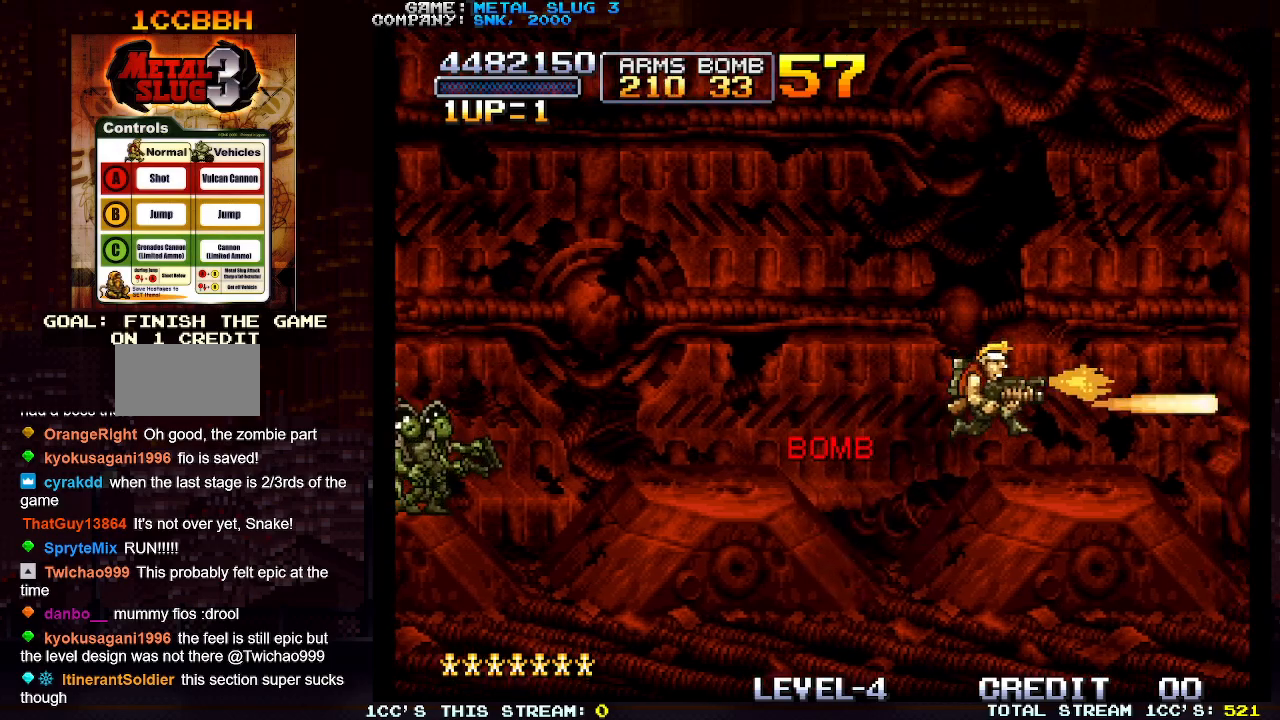
{"buttons": [], "left_stick": "right", "events": [[33, "SQUARE", "up"], [400, "SQUARE", "down"], [467, "SQUARE", "up"]]}
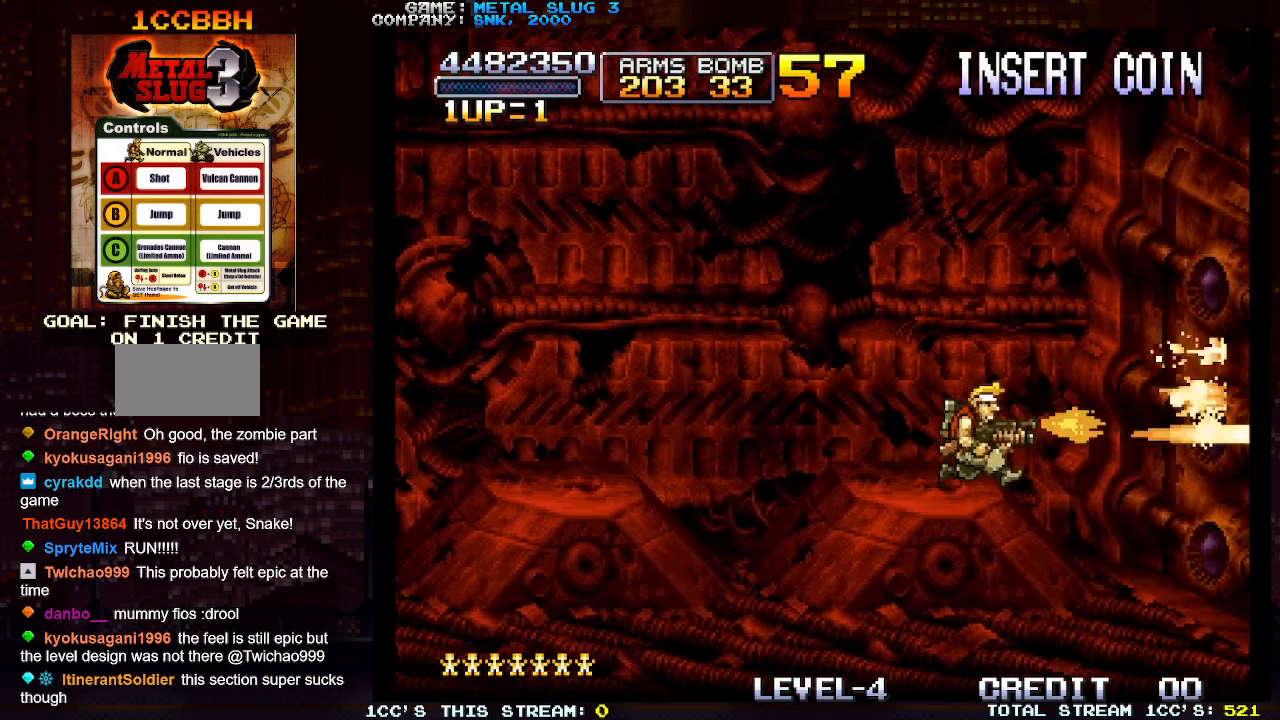
{"buttons": ["SQUARE"], "left_stick": "right", "events": [[50, "SQUARE", "down"], [133, "SQUARE", "up"], [200, "SQUARE", "down"], [283, "SQUARE", "up"], [350, "SQUARE", "down"], [417, "SQUARE", "up"], [500, "SQUARE", "down"]]}
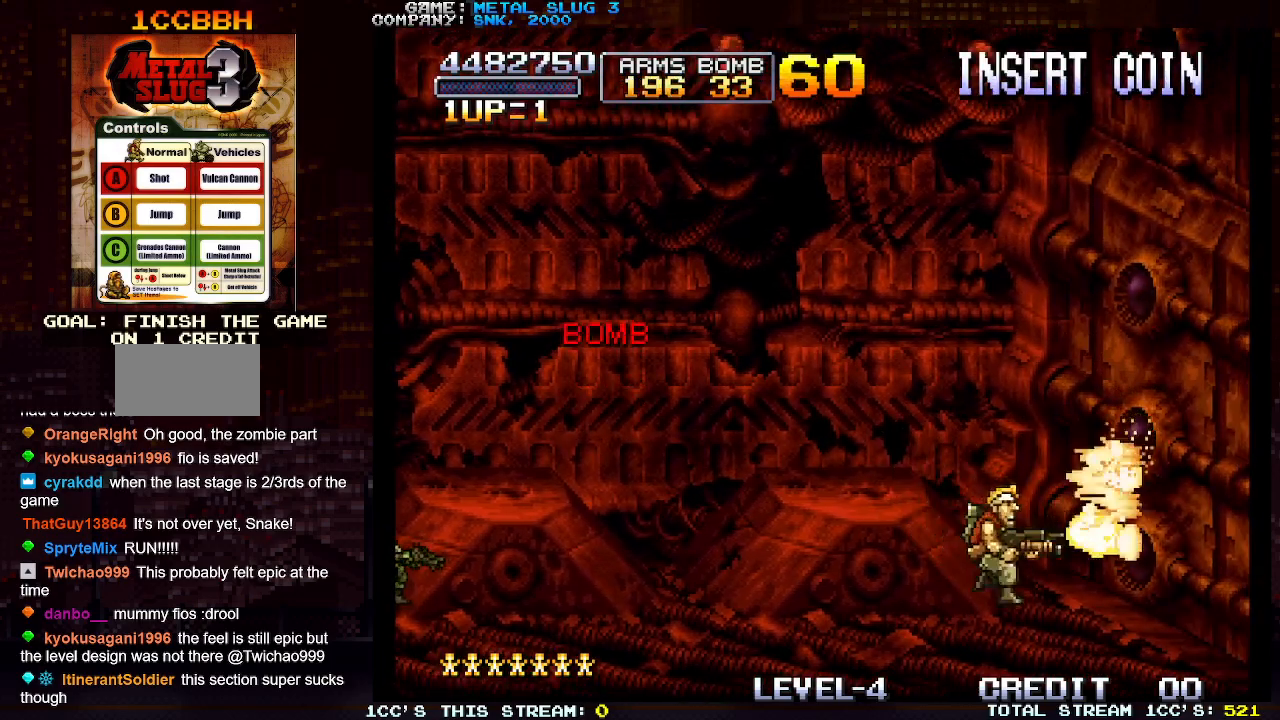
{"buttons": ["SQUARE"], "left_stick": "up-right", "events": [[67, "SQUARE", "up"], [150, "SQUARE", "down"], [233, "SQUARE", "up"], [267, "left_stick", "up-right"], [300, "SQUARE", "down"], [383, "SQUARE", "up"], [450, "SQUARE", "down"]]}
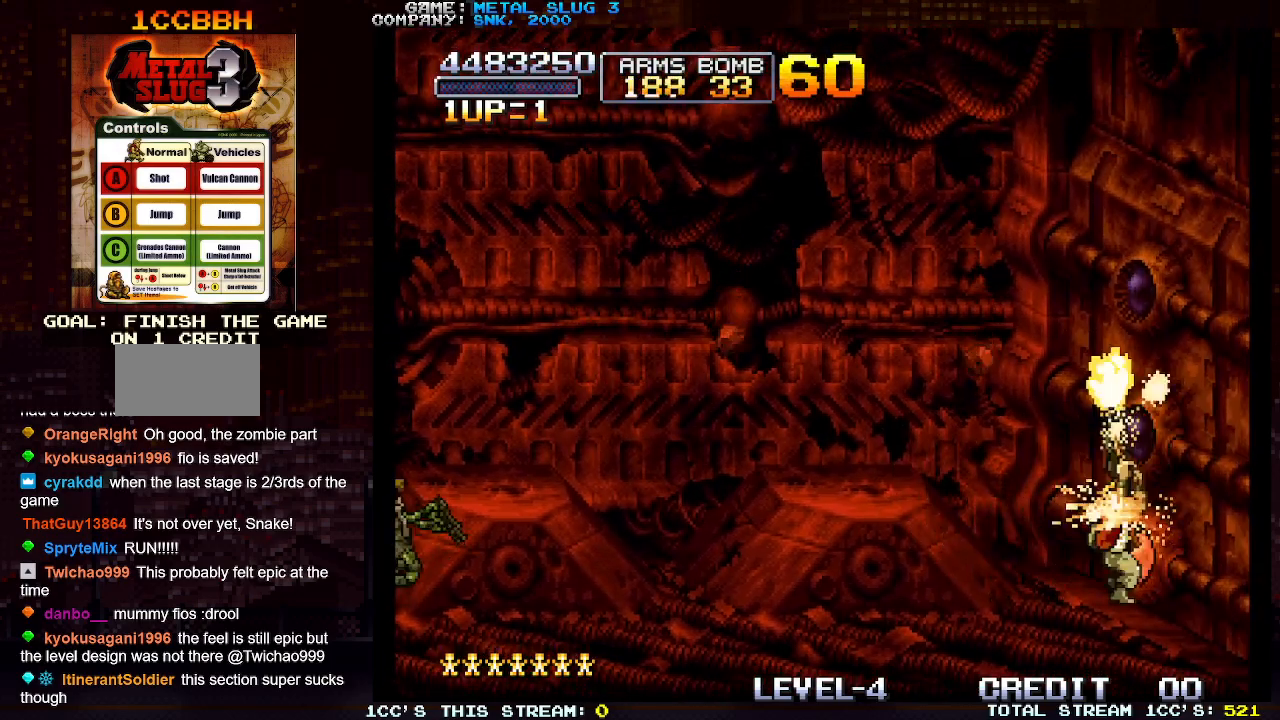
{"buttons": [], "left_stick": "up", "events": [[17, "SQUARE", "up"], [33, "left_stick", "up"], [83, "SQUARE", "down"], [150, "SQUARE", "up"], [217, "SQUARE", "down"], [300, "SQUARE", "up"], [350, "SQUARE", "down"], [450, "SQUARE", "up"]]}
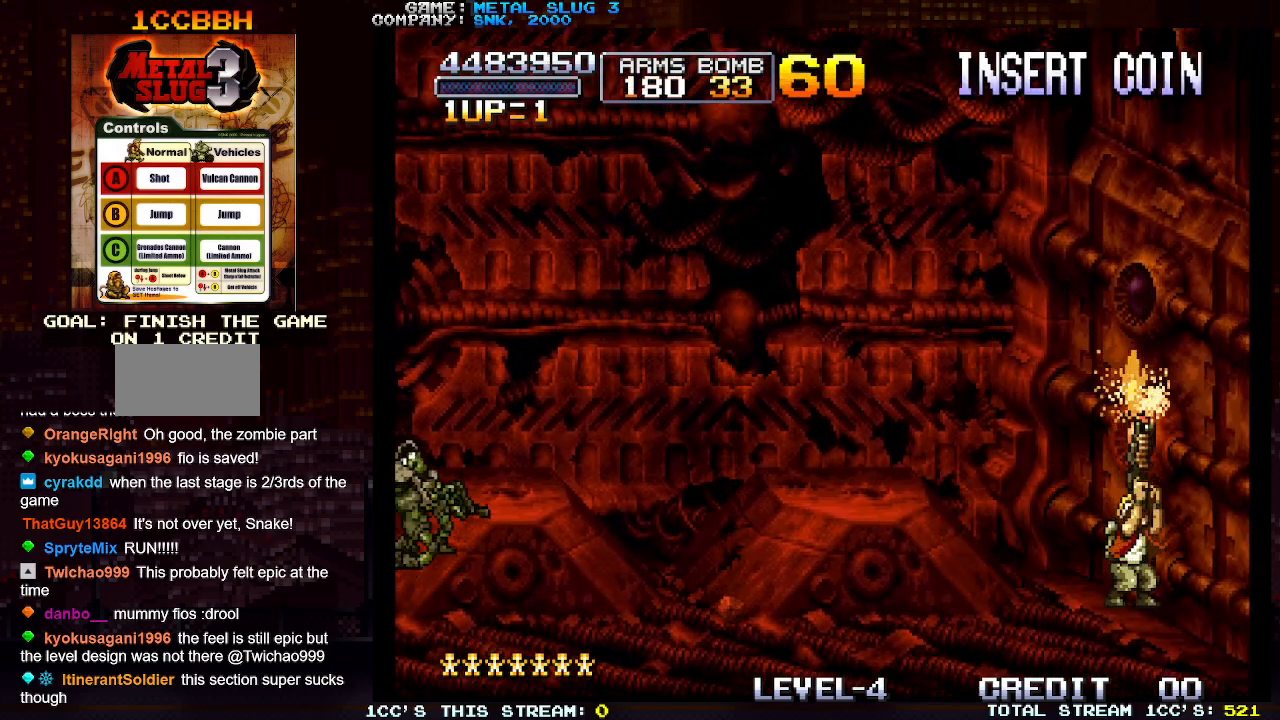
{"buttons": ["SQUARE"], "left_stick": "up", "events": [[17, "SQUARE", "down"], [83, "SQUARE", "up"], [150, "SQUARE", "down"], [233, "SQUARE", "up"], [283, "SQUARE", "down"], [383, "SQUARE", "up"], [433, "SQUARE", "down"]]}
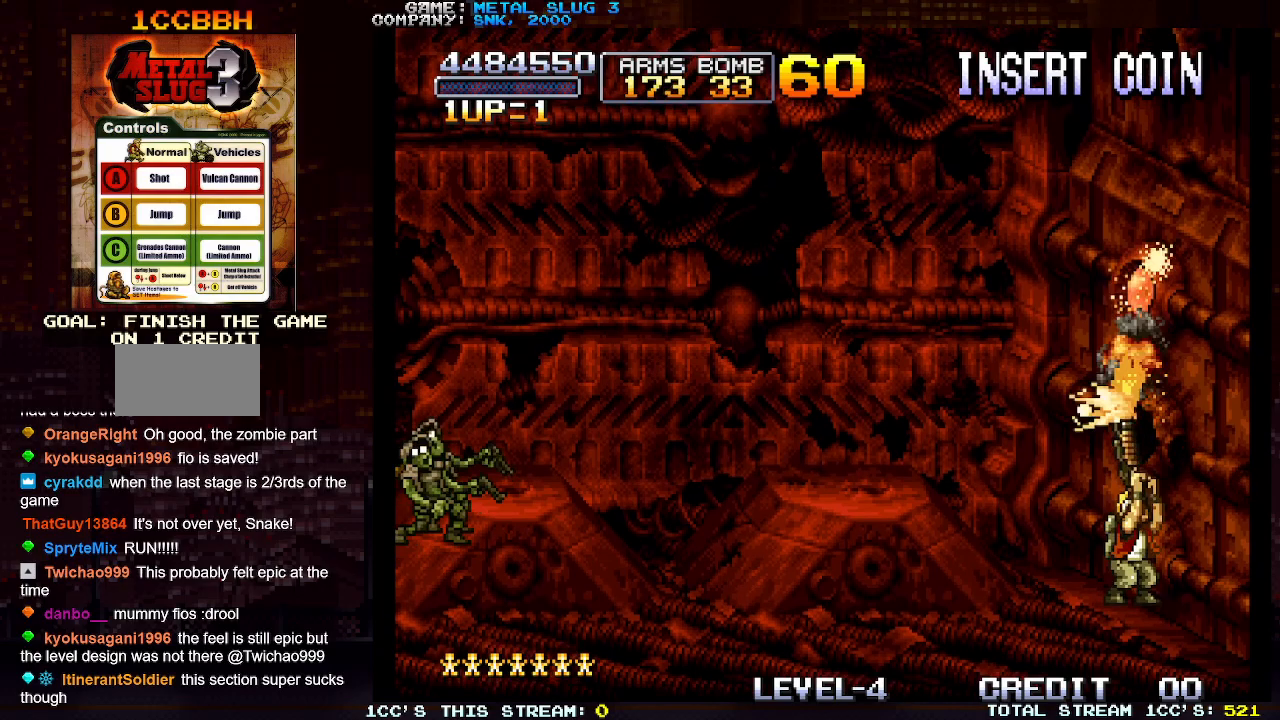
{"buttons": [], "left_stick": "up-left", "events": [[33, "SQUARE", "up"], [100, "SQUARE", "down"], [167, "SQUARE", "up"], [233, "SQUARE", "down"], [317, "SQUARE", "up"], [400, "SQUARE", "down"], [467, "SQUARE", "up"], [500, "left_stick", "up-left"]]}
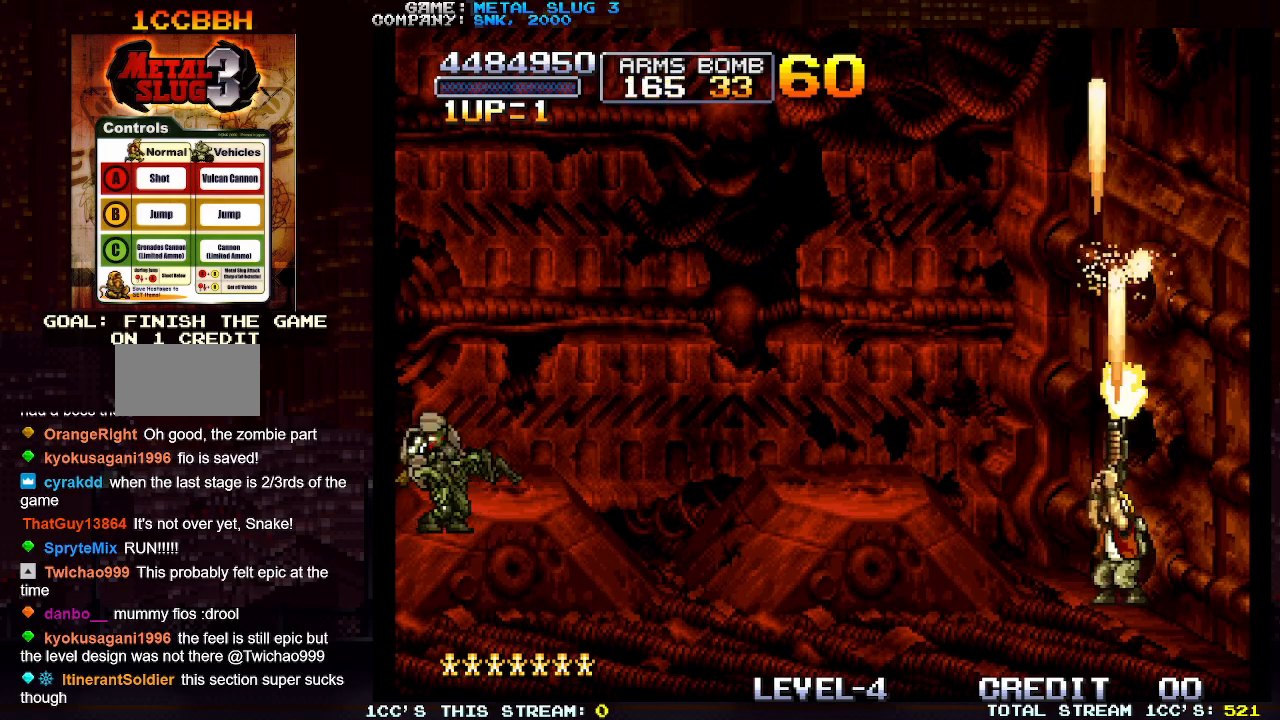
{"buttons": [], "left_stick": "down", "events": [[117, "left_stick", "left"], [250, "left_stick", "right"], [317, "SQUARE", "down"], [367, "SQUARE", "up"], [400, "left_stick", "down"], [433, "SQUARE", "down"], [483, "SQUARE", "up"]]}
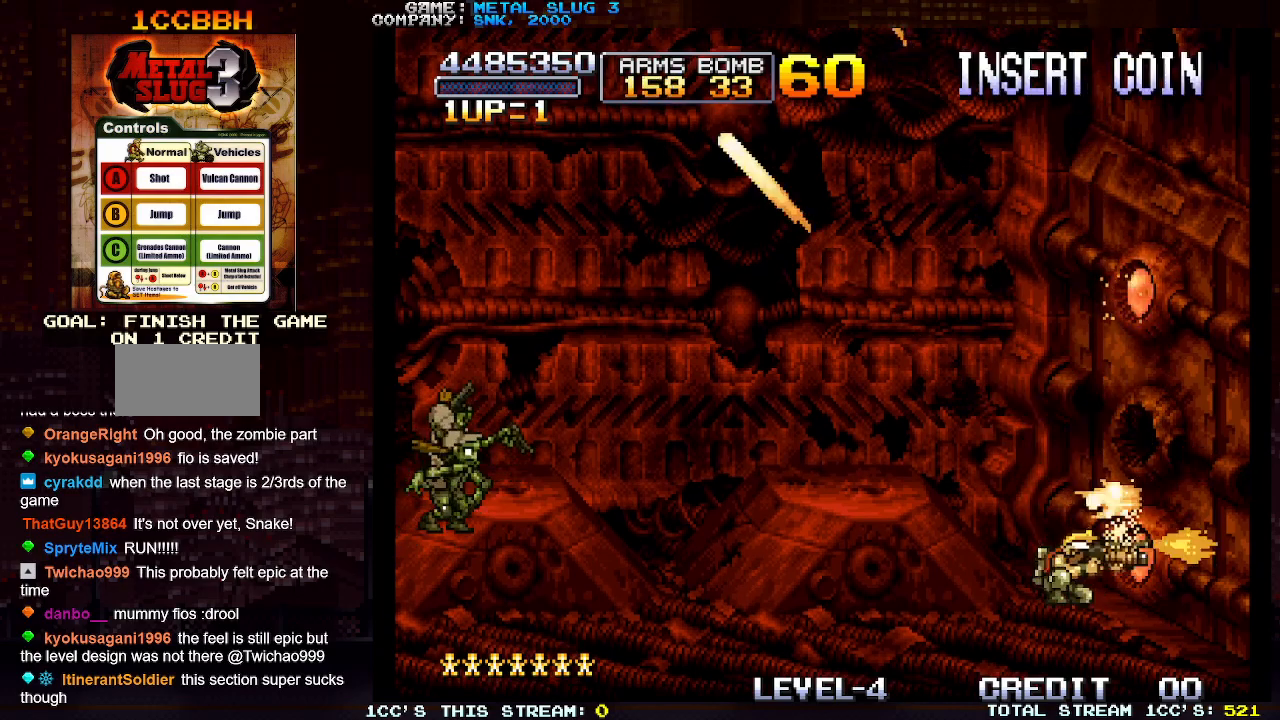
{"buttons": ["SQUARE"], "left_stick": "down", "events": [[67, "SQUARE", "down"], [133, "SQUARE", "up"], [200, "SQUARE", "down"], [267, "SQUARE", "up"], [333, "SQUARE", "down"], [400, "SQUARE", "up"], [483, "SQUARE", "down"]]}
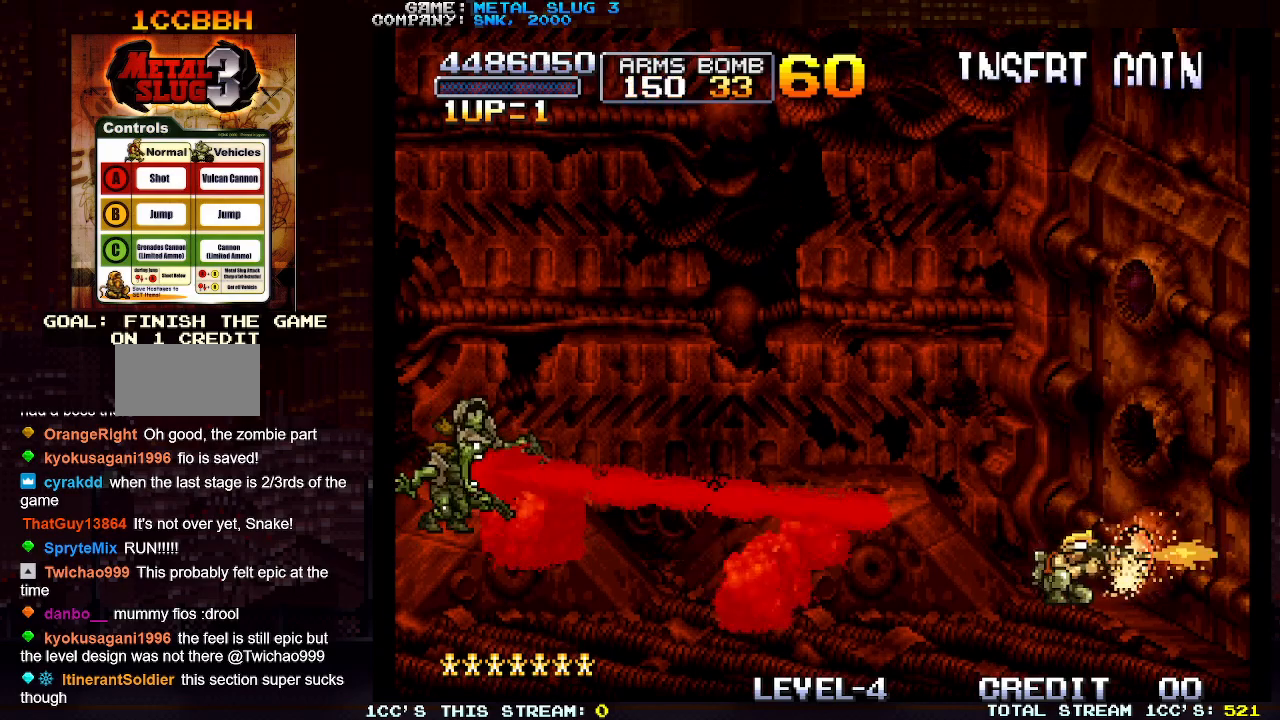
{"buttons": ["SQUARE"], "left_stick": "down", "events": [[50, "SQUARE", "up"], [133, "SQUARE", "down"], [200, "SQUARE", "up"], [267, "SQUARE", "down"], [367, "SQUARE", "up"], [433, "SQUARE", "down"]]}
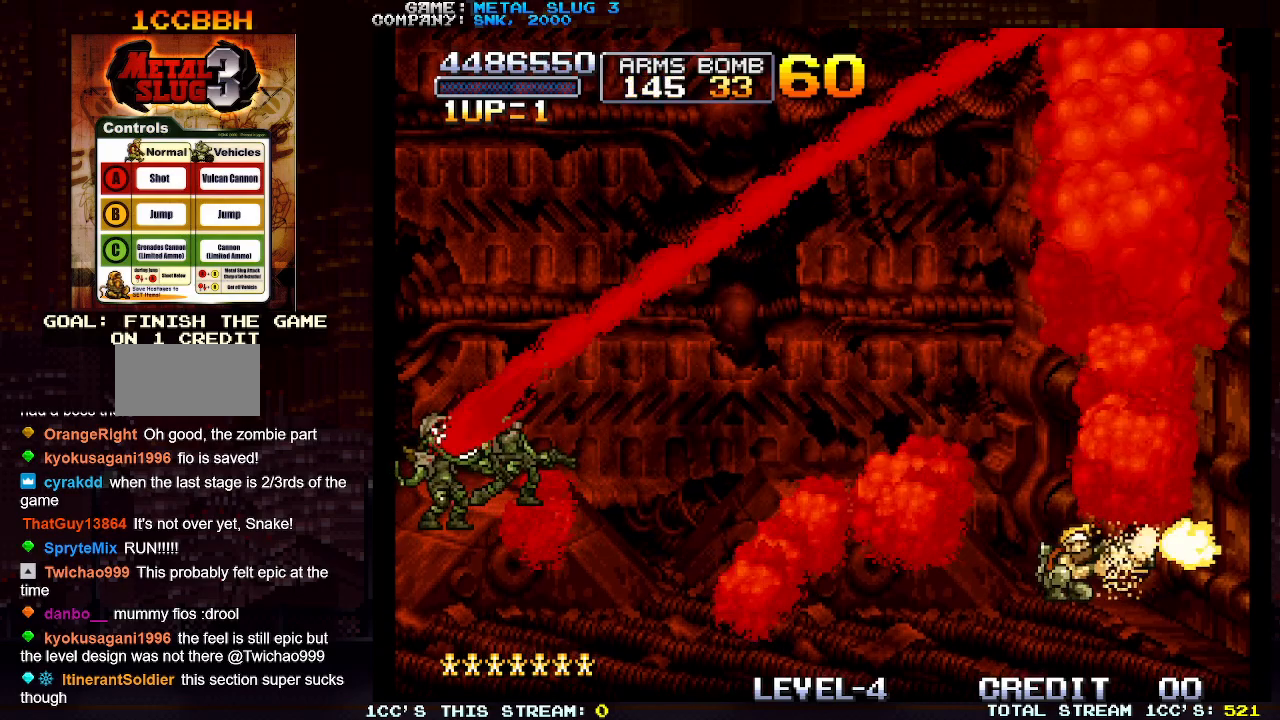
{"buttons": [], "left_stick": "up-right", "events": [[17, "SQUARE", "up"], [83, "SQUARE", "down"], [183, "SQUARE", "up"], [233, "left_stick", "center"], [250, "SQUARE", "down"], [333, "SQUARE", "up"], [400, "left_stick", "right"], [417, "SQUARE", "down"], [450, "left_stick", "up-right"], [483, "SQUARE", "up"]]}
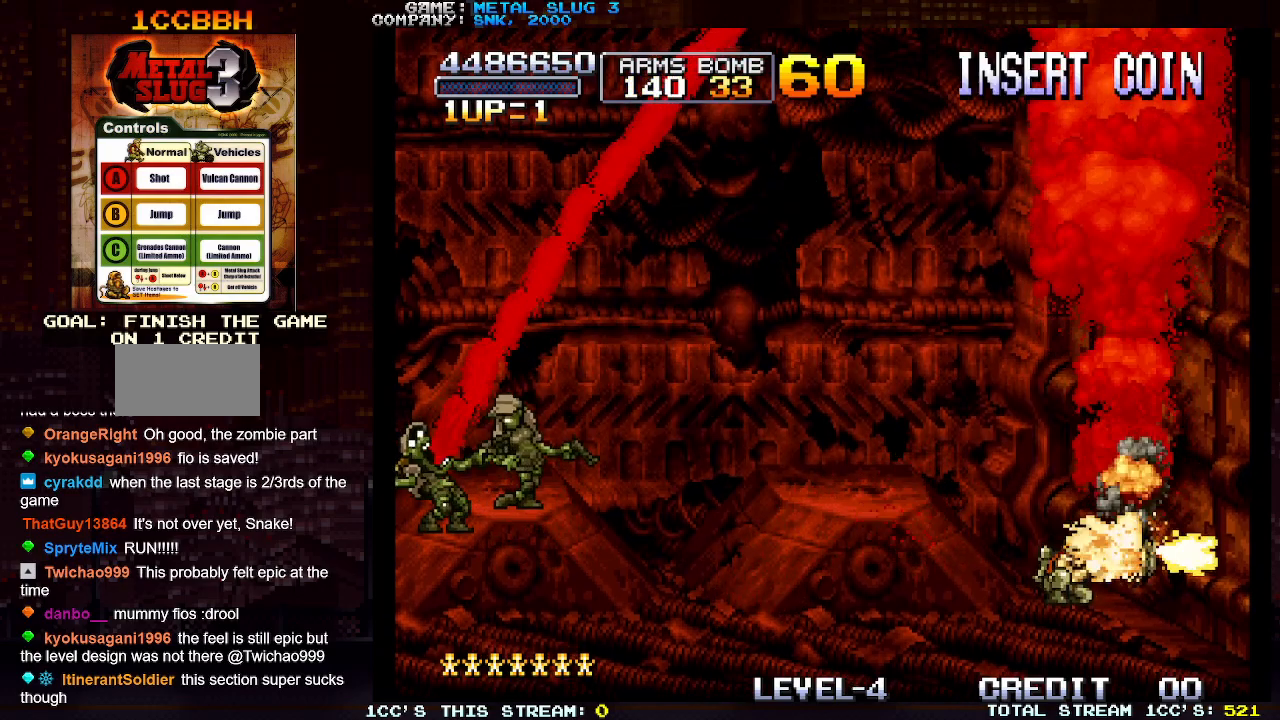
{"buttons": [], "left_stick": "up-right", "events": [[200, "SQUARE", "down"], [233, "left_stick", "up"], [267, "SQUARE", "up"], [350, "SQUARE", "down"], [383, "left_stick", "up-right"], [417, "SQUARE", "up"]]}
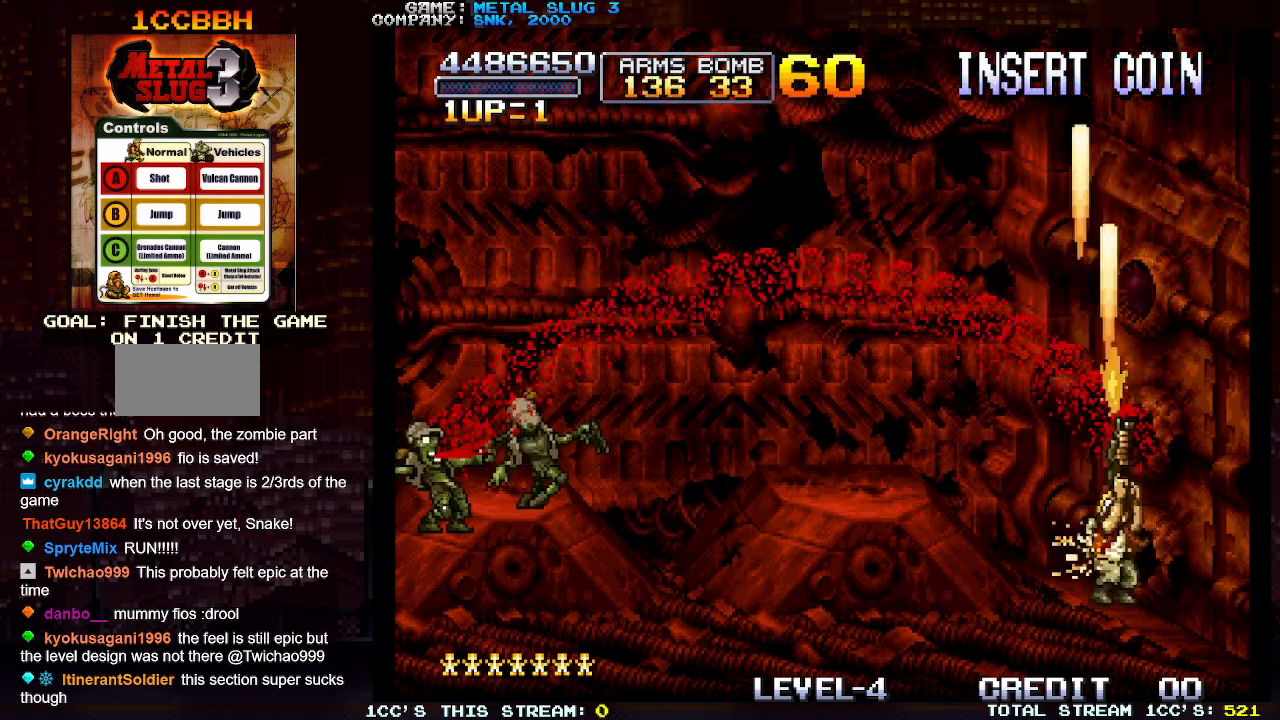
{"buttons": ["SQUARE"], "left_stick": "up", "events": [[17, "SQUARE", "down"], [67, "SQUARE", "up"], [83, "left_stick", "up"], [150, "SQUARE", "down"], [233, "SQUARE", "up"], [317, "SQUARE", "down"], [383, "SQUARE", "up"], [467, "SQUARE", "down"]]}
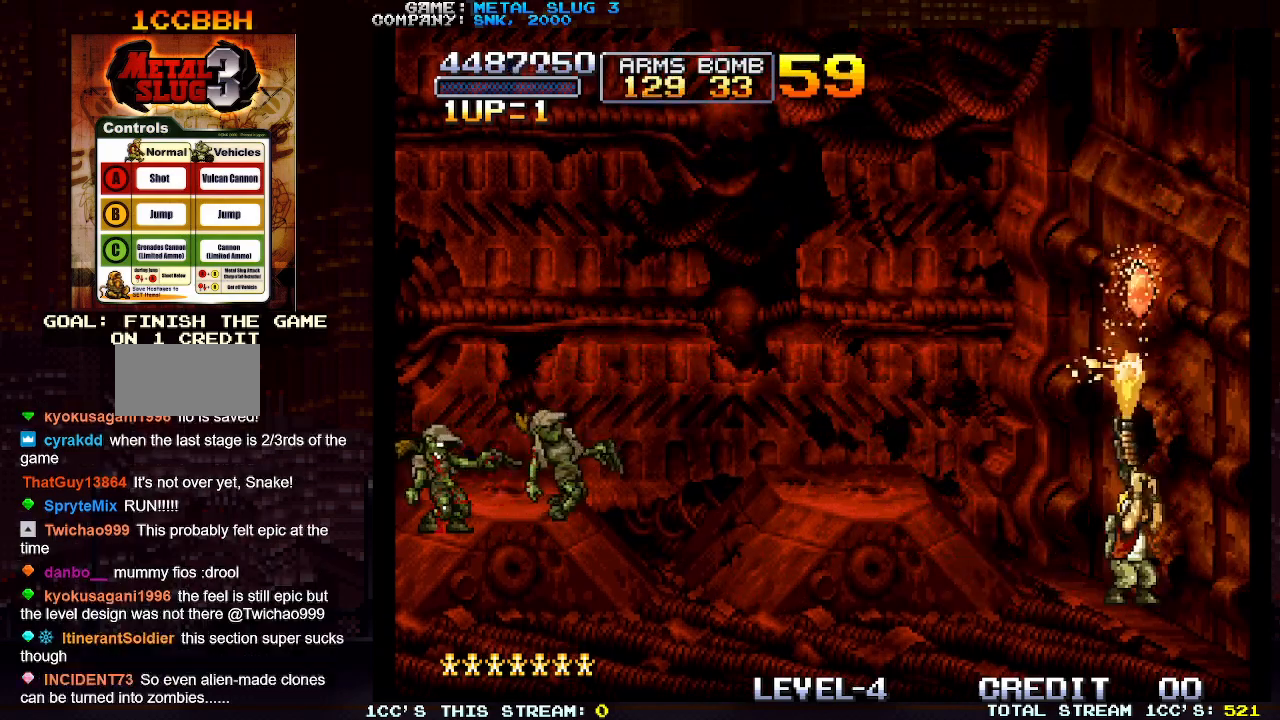
{"buttons": [], "left_stick": "up", "events": [[50, "SQUARE", "up"], [133, "SQUARE", "down"], [200, "SQUARE", "up"]]}
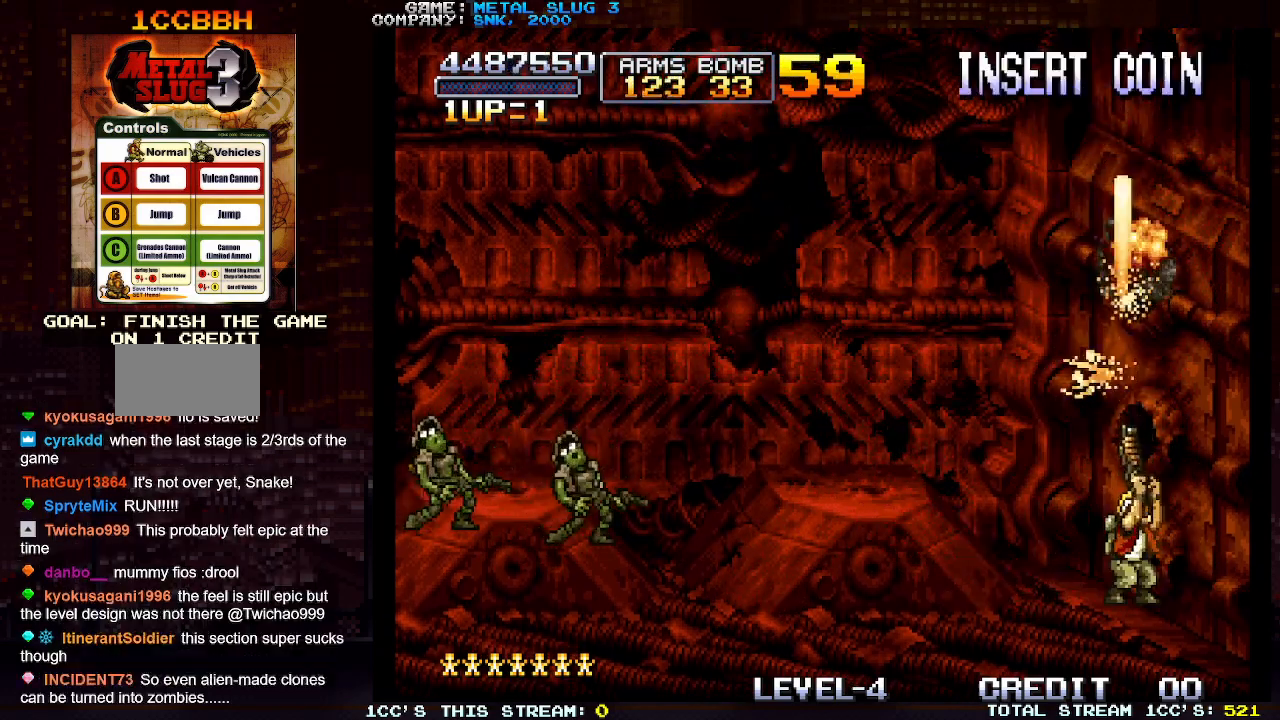
{"buttons": [], "left_stick": "down", "events": [[333, "left_stick", "left"], [483, "left_stick", "down"]]}
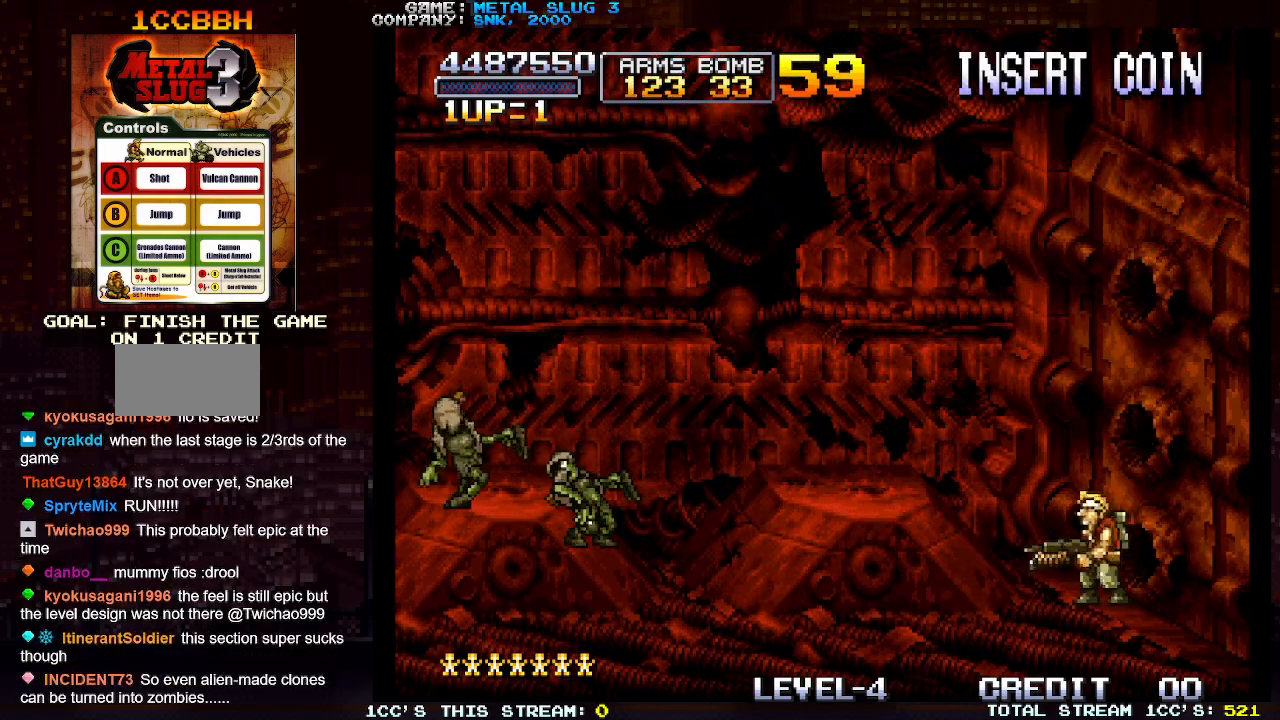
{"buttons": [], "left_stick": "down", "events": [[83, "left_stick", "center"], [467, "left_stick", "down"]]}
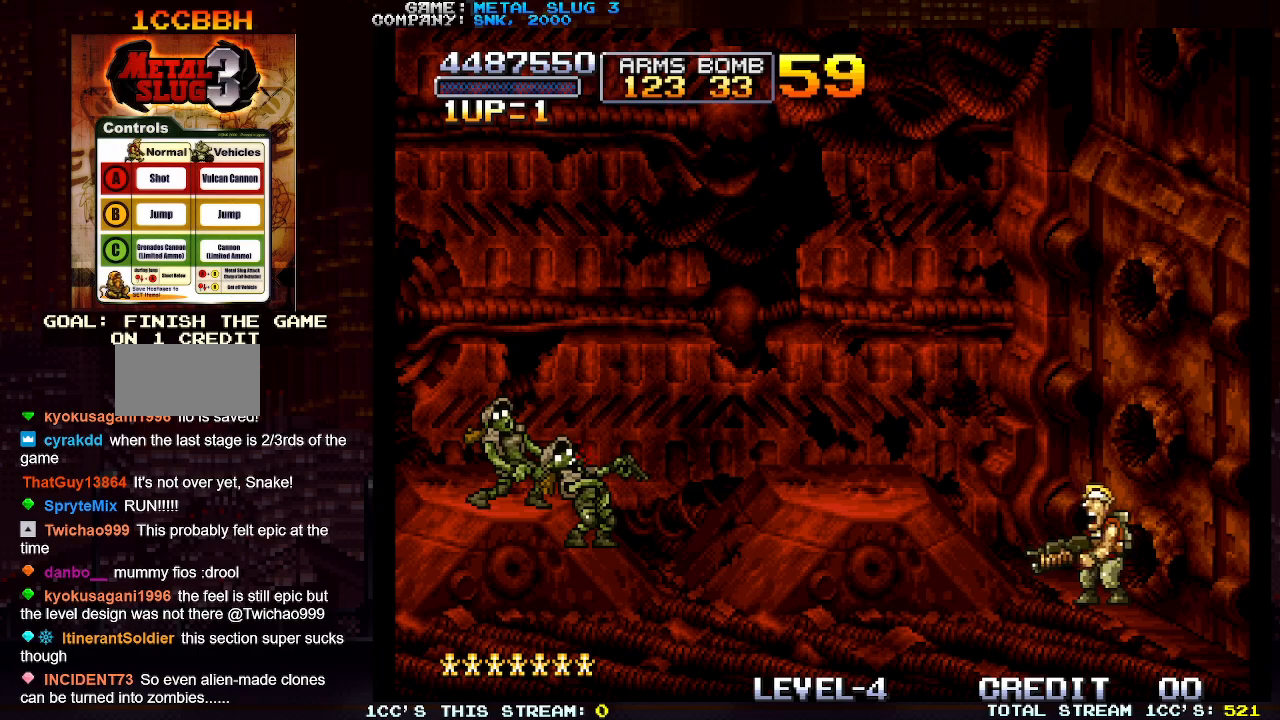
{"buttons": [], "left_stick": "down", "events": []}
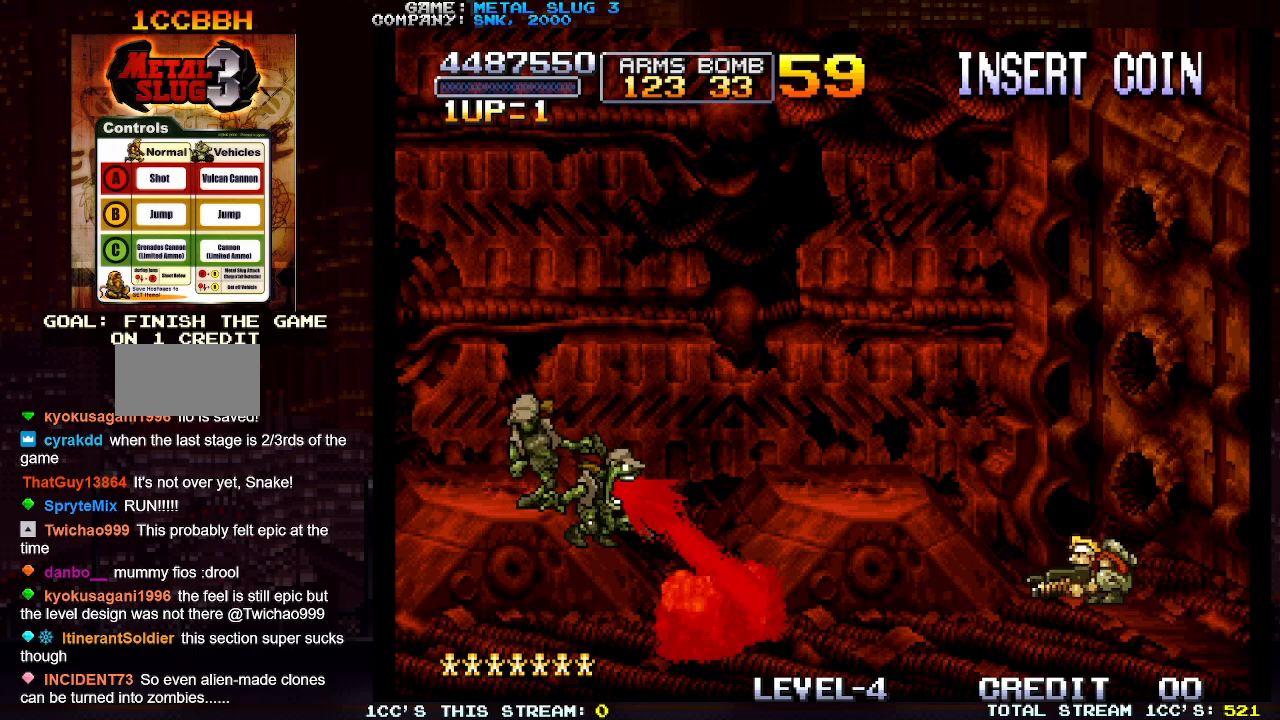
{"buttons": [], "left_stick": "down", "events": []}
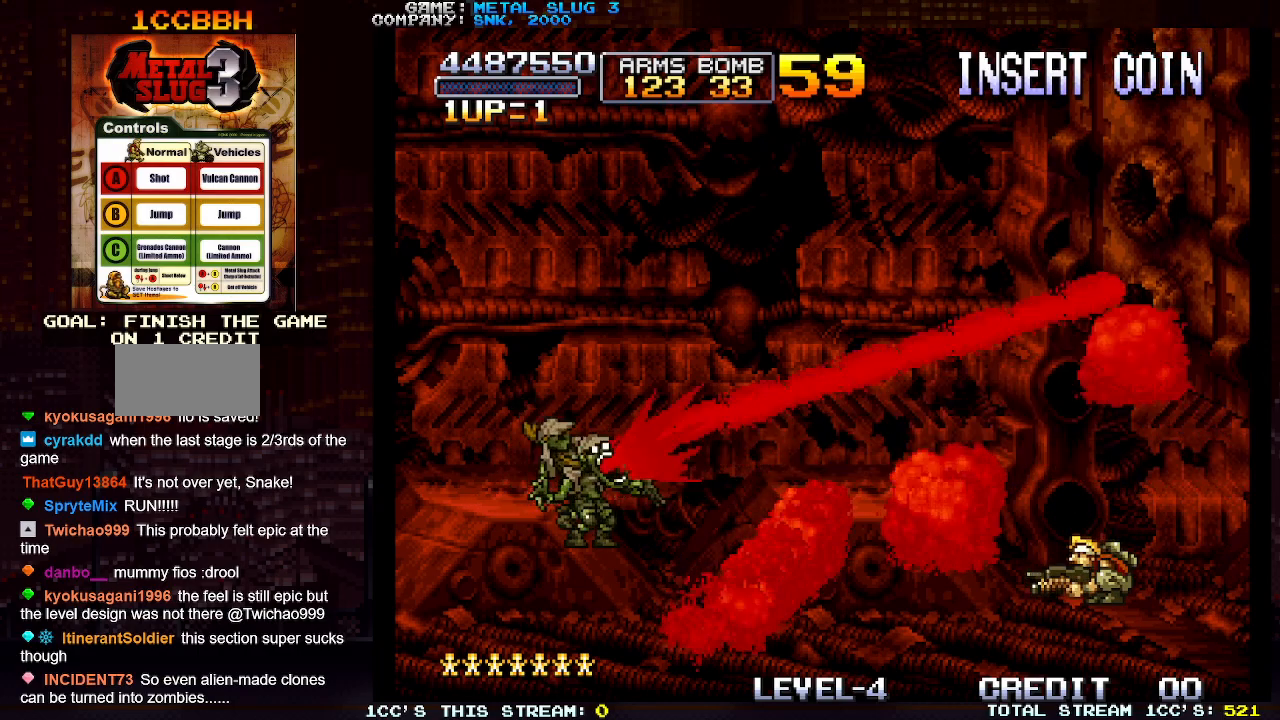
{"buttons": [], "left_stick": "down", "events": []}
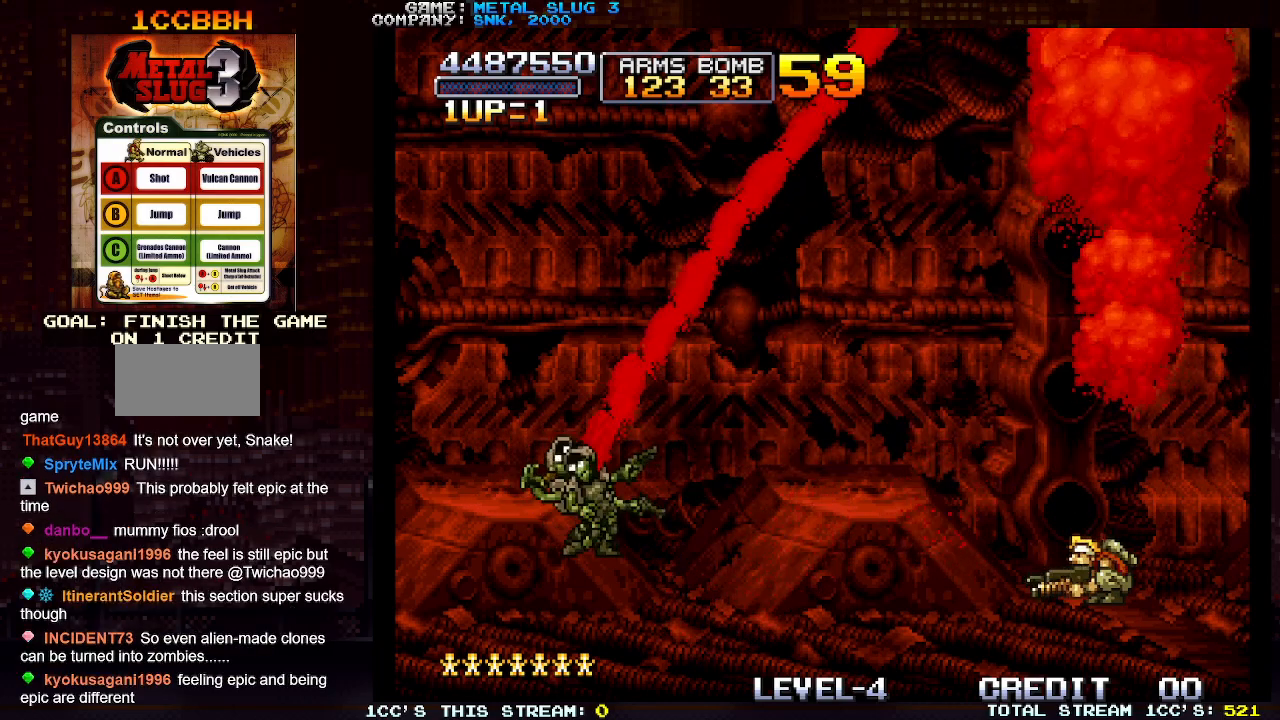
{"buttons": [], "left_stick": "right", "events": [[67, "left_stick", "center"], [450, "left_stick", "right"]]}
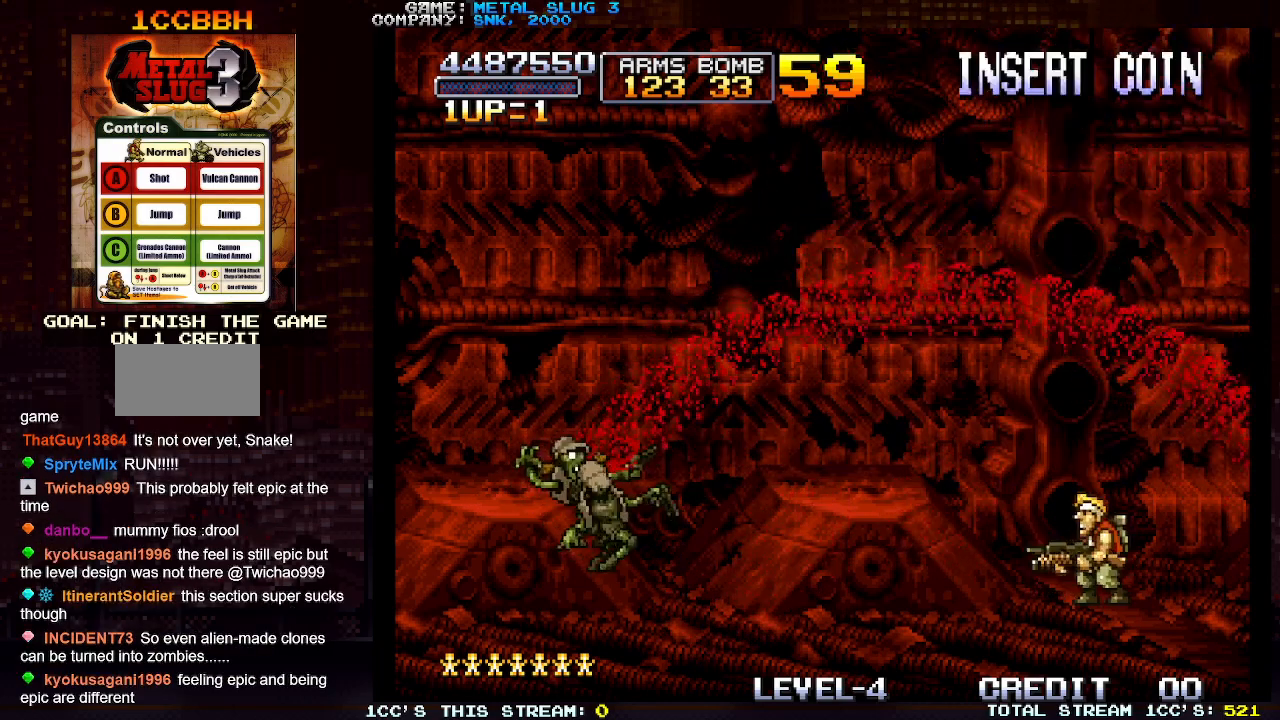
{"buttons": [], "left_stick": "left", "events": [[450, "left_stick", "left"]]}
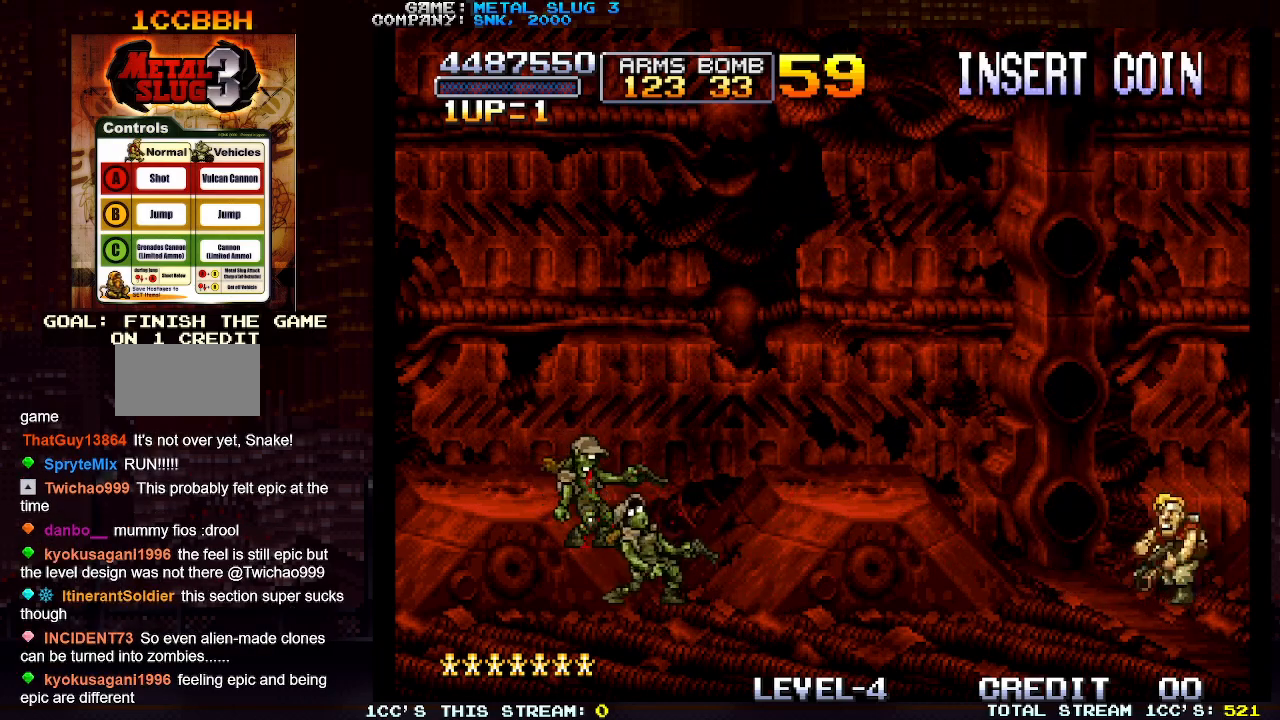
{"buttons": [], "left_stick": "right", "events": [[133, "left_stick", "right"]]}